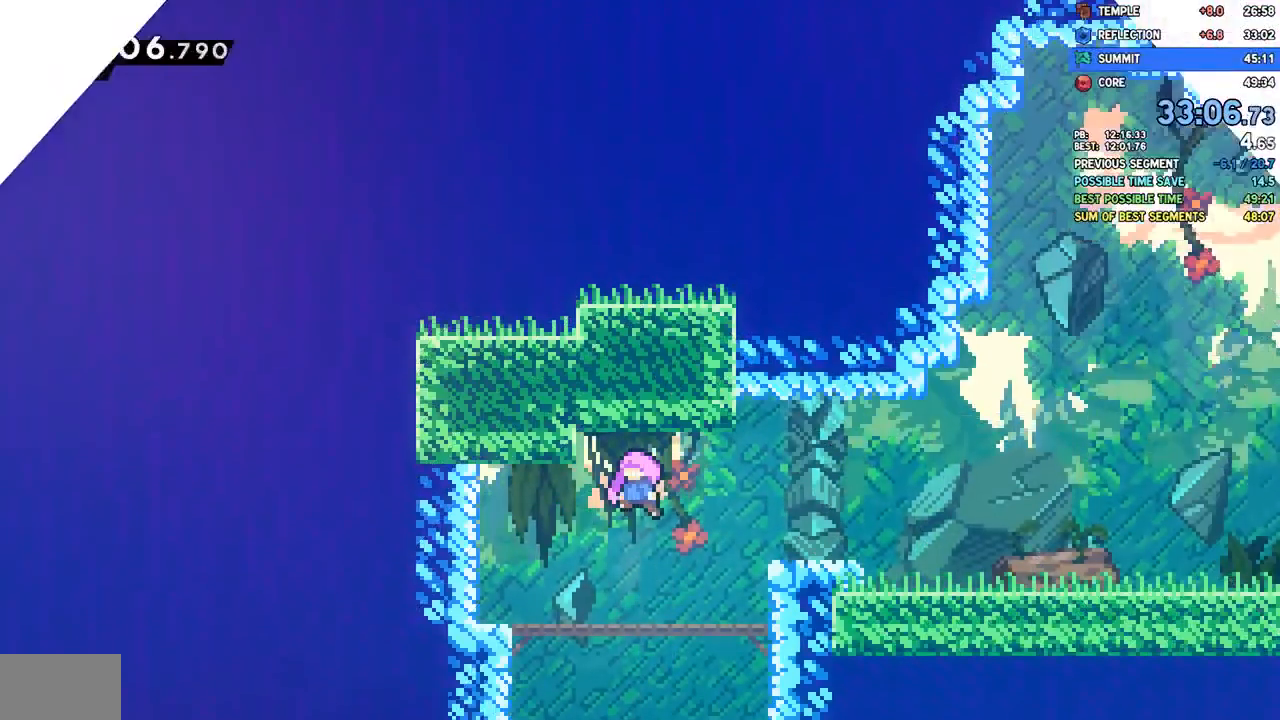
Gameplay with a controller (PlayStation layout); each line is a JSON object with the inputs held at the frame after it. "events" lists button and stick changes between this image and that frame as [ms after this image, input, new state], when the widget could be followed in between.
{"buttons": ["DPAD_RIGHT"], "left_stick": "center", "right_stick": "center", "events": []}
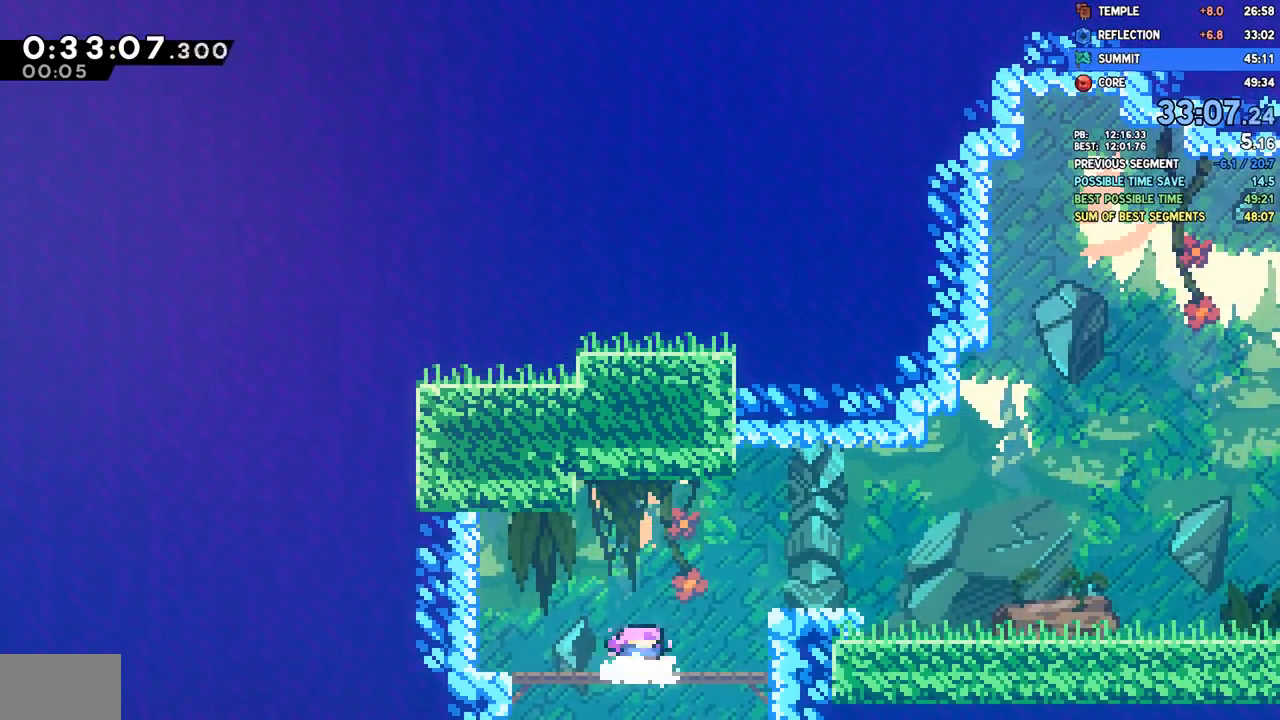
{"buttons": ["CROSS", "R1", "R2", "DPAD_RIGHT"], "left_stick": "center", "right_stick": "center", "events": [[283, "SQUARE", "down"], [350, "CROSS", "down"], [433, "R1", "down"], [433, "R2", "down"], [433, "SQUARE", "up"]]}
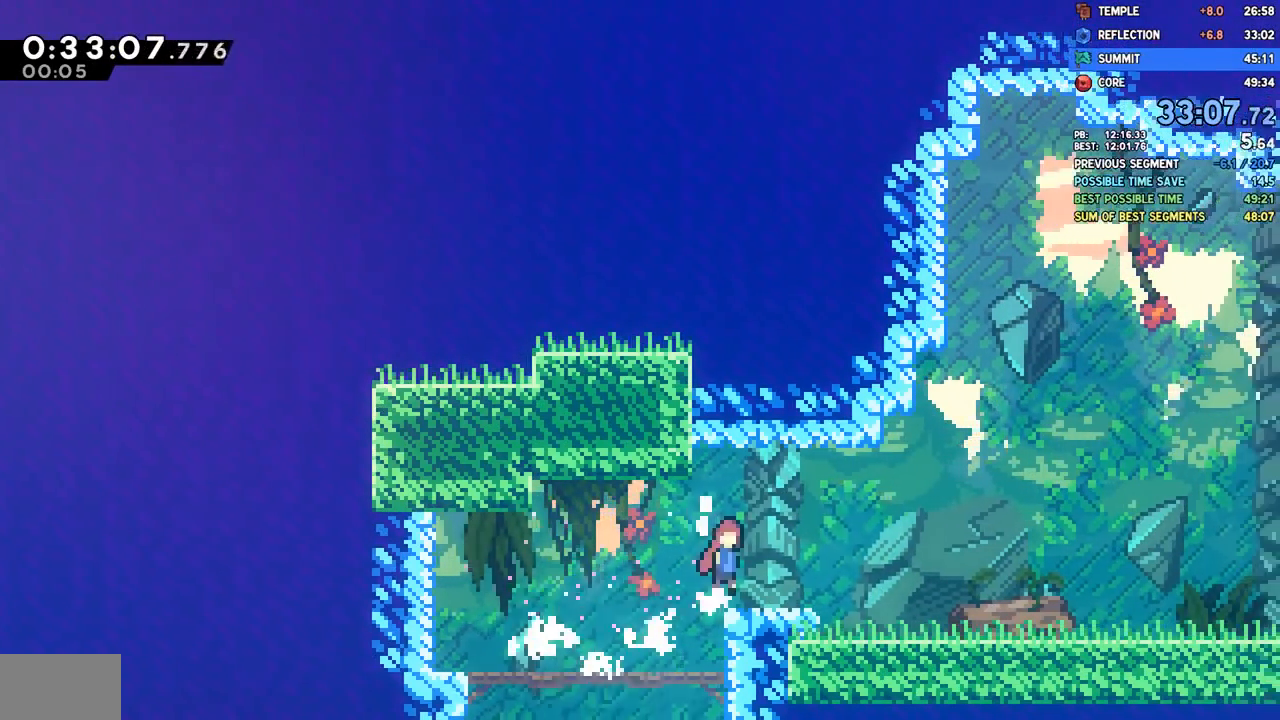
{"buttons": ["CROSS", "DPAD_RIGHT"], "left_stick": "center", "right_stick": "center", "events": [[67, "CROSS", "up"], [67, "DPAD_DOWN", "down"], [67, "R1", "up"], [67, "R2", "up"], [150, "SQUARE", "down"], [217, "SQUARE", "up"], [300, "CROSS", "down"], [333, "CROSS", "up"], [367, "DPAD_DOWN", "up"], [483, "CROSS", "down"]]}
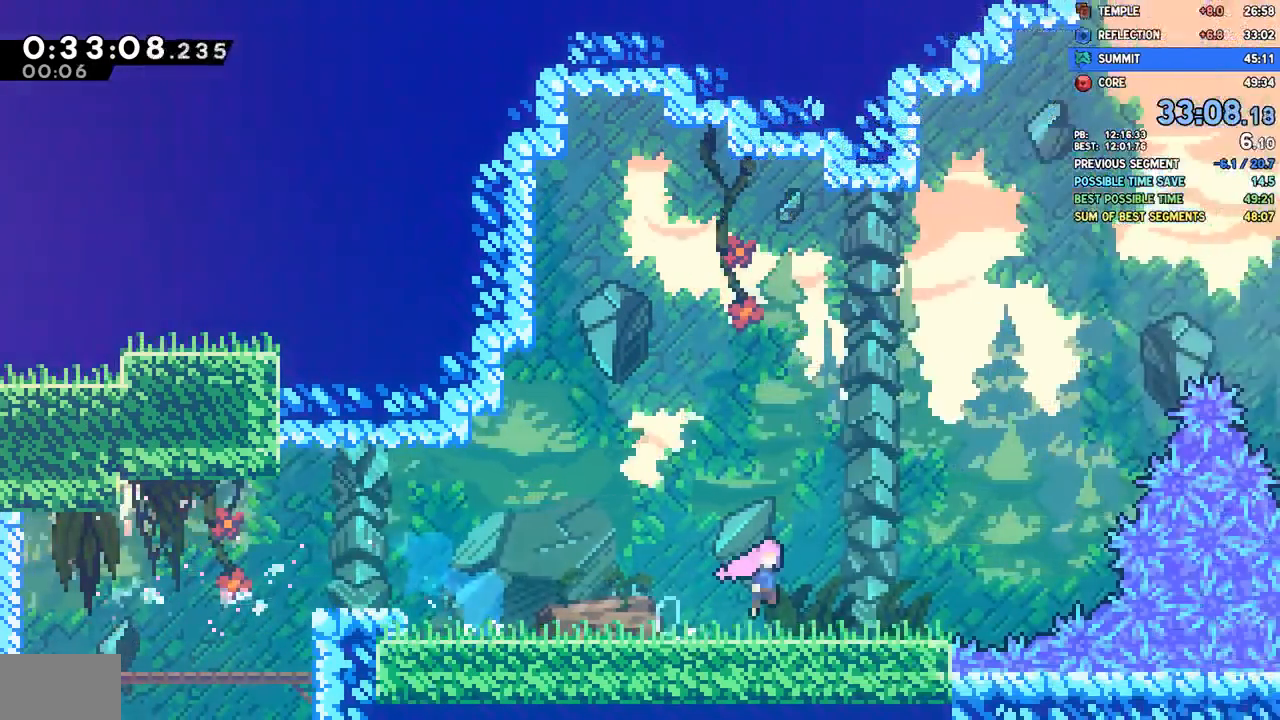
{"buttons": ["DPAD_RIGHT"], "left_stick": "center", "right_stick": "center"}
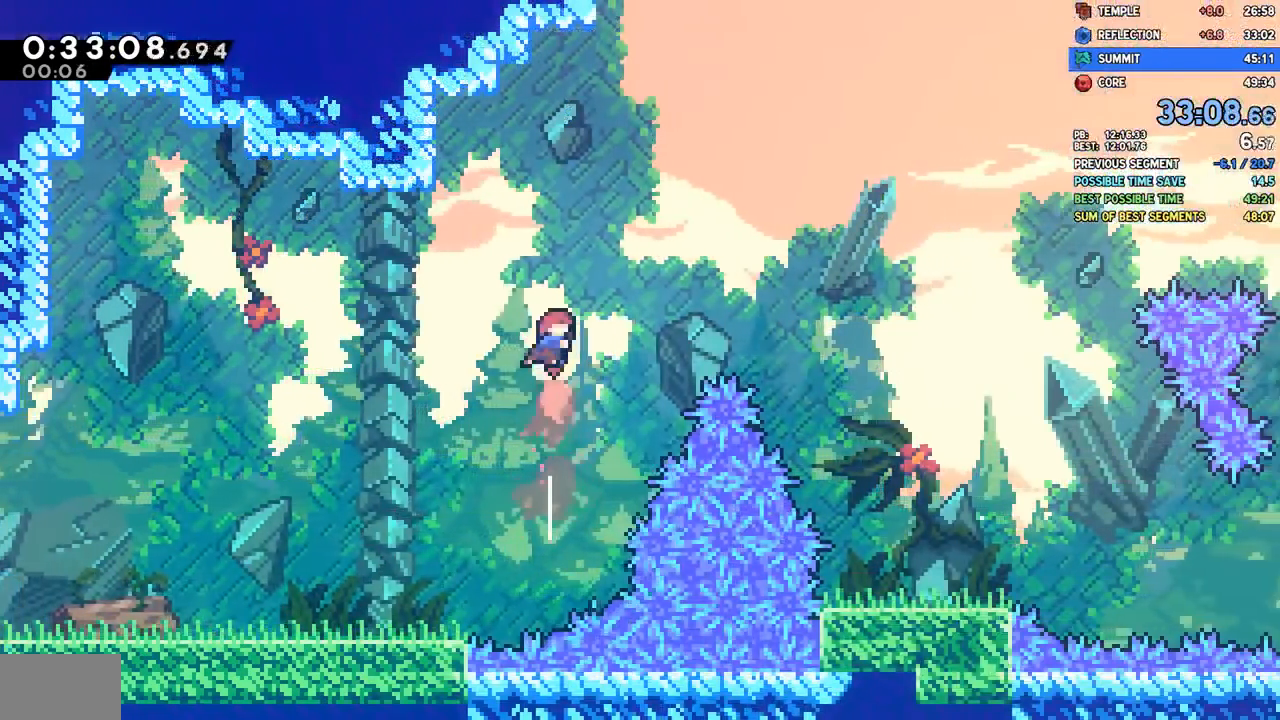
{"buttons": ["DPAD_DOWN", "DPAD_RIGHT"], "left_stick": "center", "right_stick": "center", "events": [[17, "L1", "down"], [17, "SQUARE", "down"], [83, "L1", "up"], [150, "SQUARE", "up"], [267, "DPAD_DOWN", "down"]]}